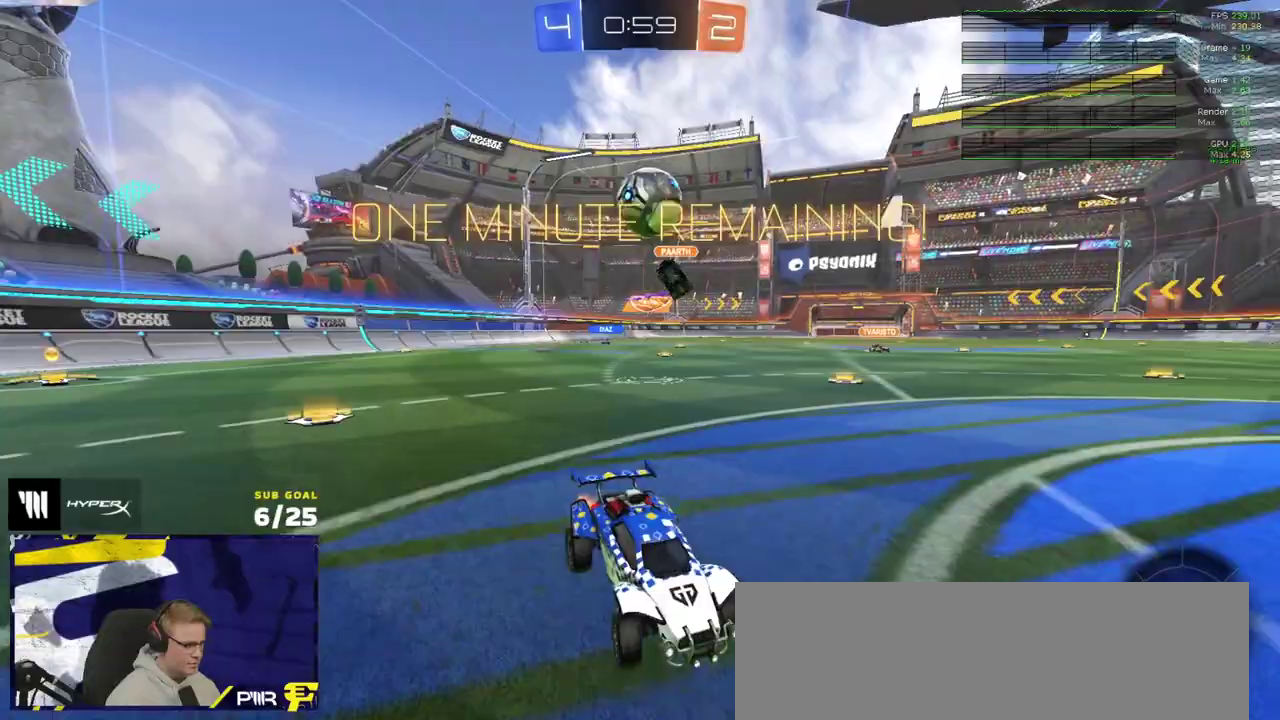
Gameplay with a controller (Xbox layout); each line is a JSON object with the inputs held at the frame after it. "events" lists button and stick changes between this image and that frame as [ms after this image, input, new state], when the widget could be followed in between. Not read: L3.
{"buttons": ["R2"], "right_stick": "center", "events": []}
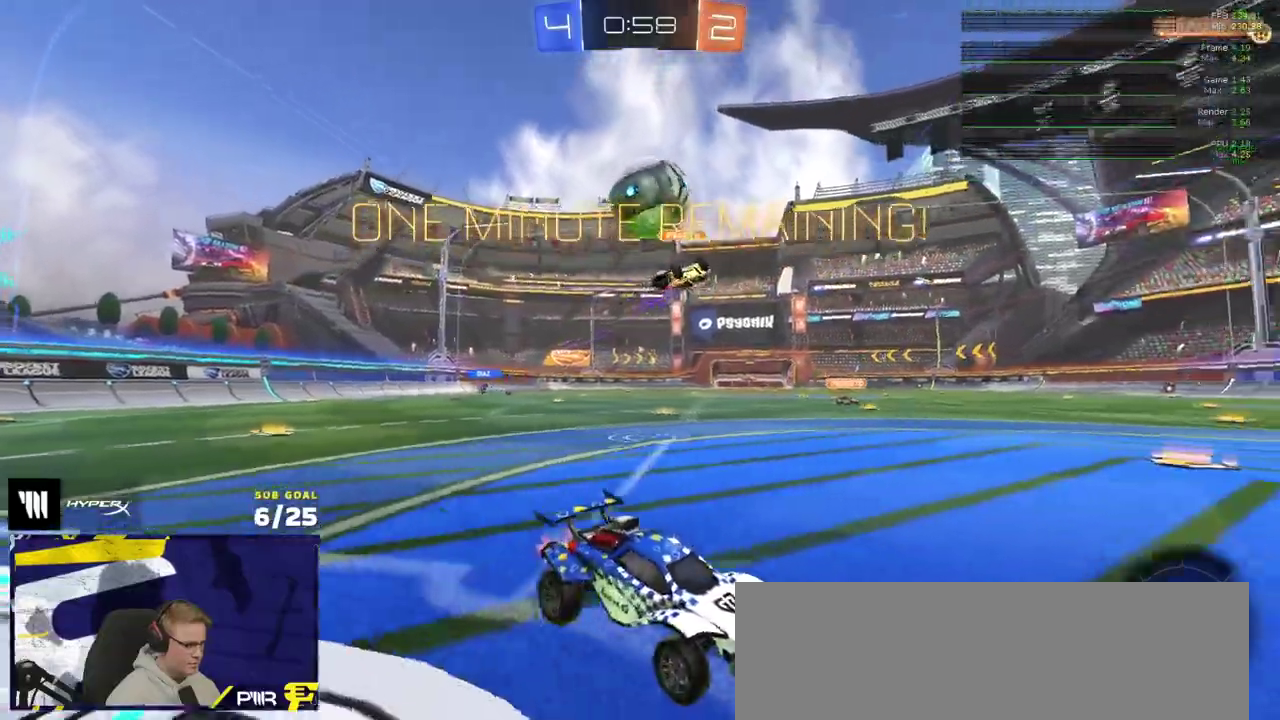
{"buttons": ["R2"], "right_stick": "center", "events": [[133, "L2", "down"], [133, "R2", "up"], [183, "A", "down"], [233, "L2", "up"], [267, "R2", "down"], [483, "A", "up"]]}
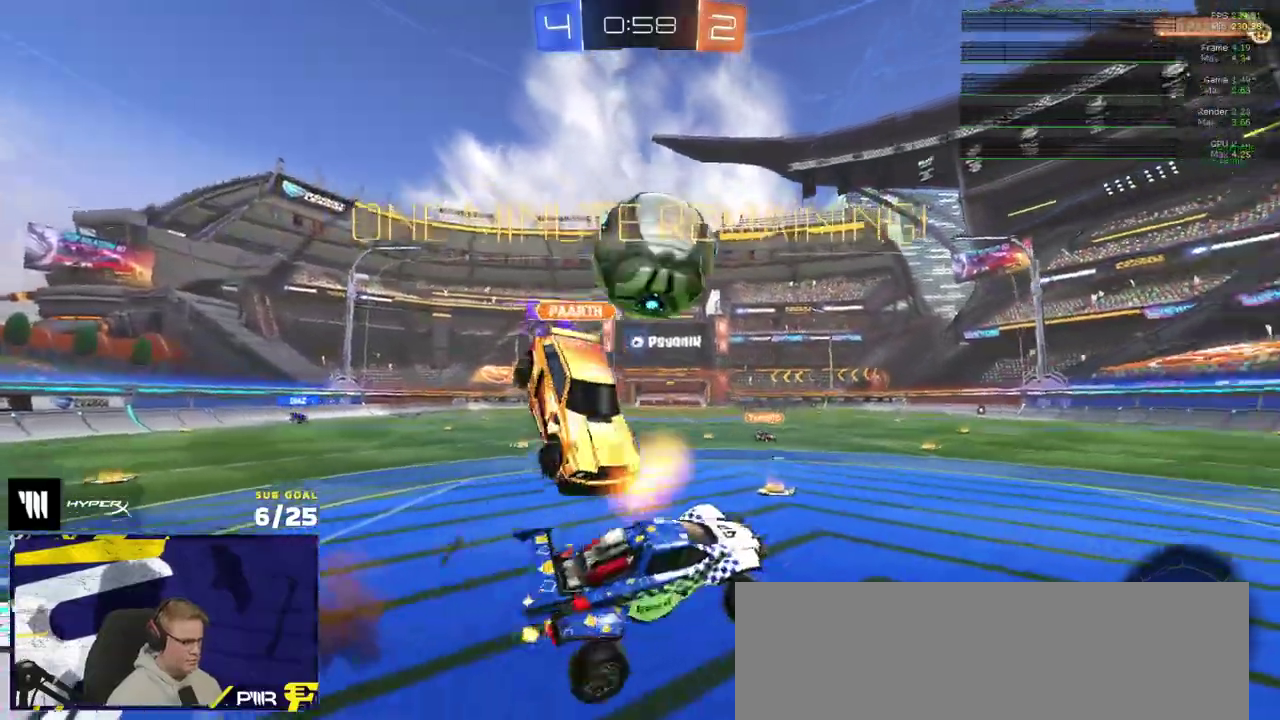
{"buttons": ["L1", "R2"], "right_stick": "center", "events": [[283, "L1", "down"]]}
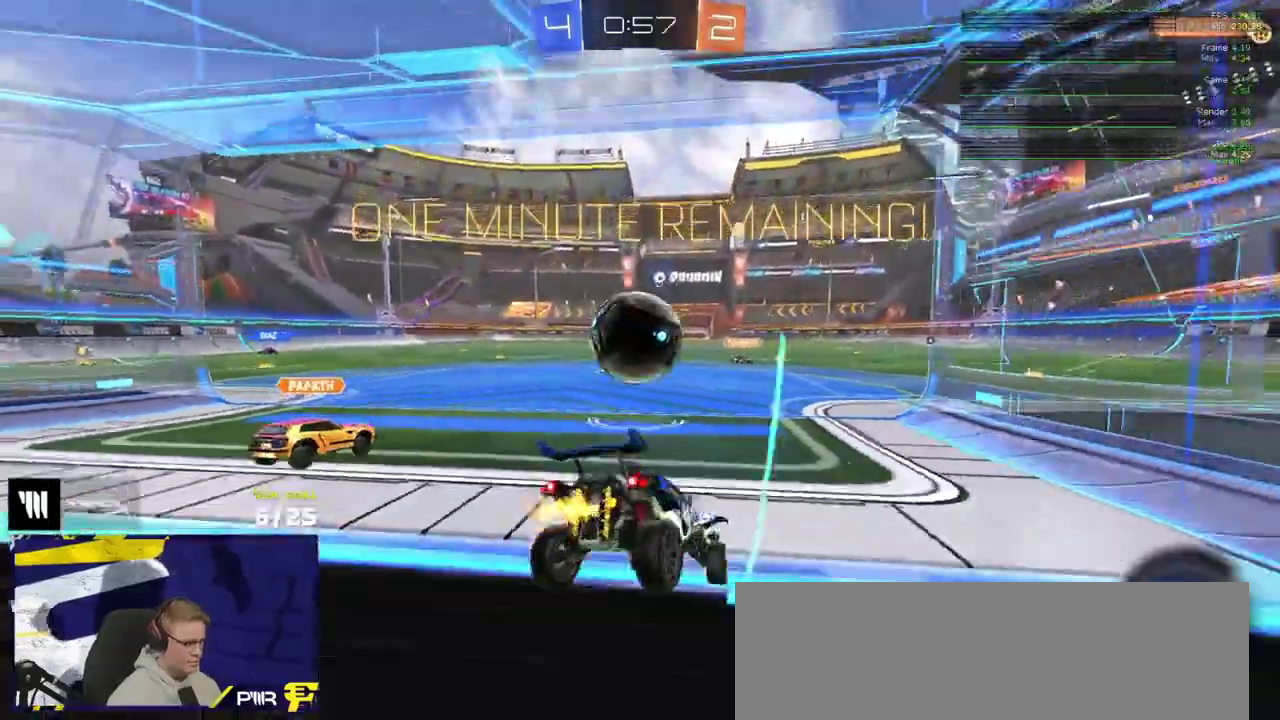
{"buttons": ["R2"], "right_stick": "center", "events": [[100, "L1", "up"]]}
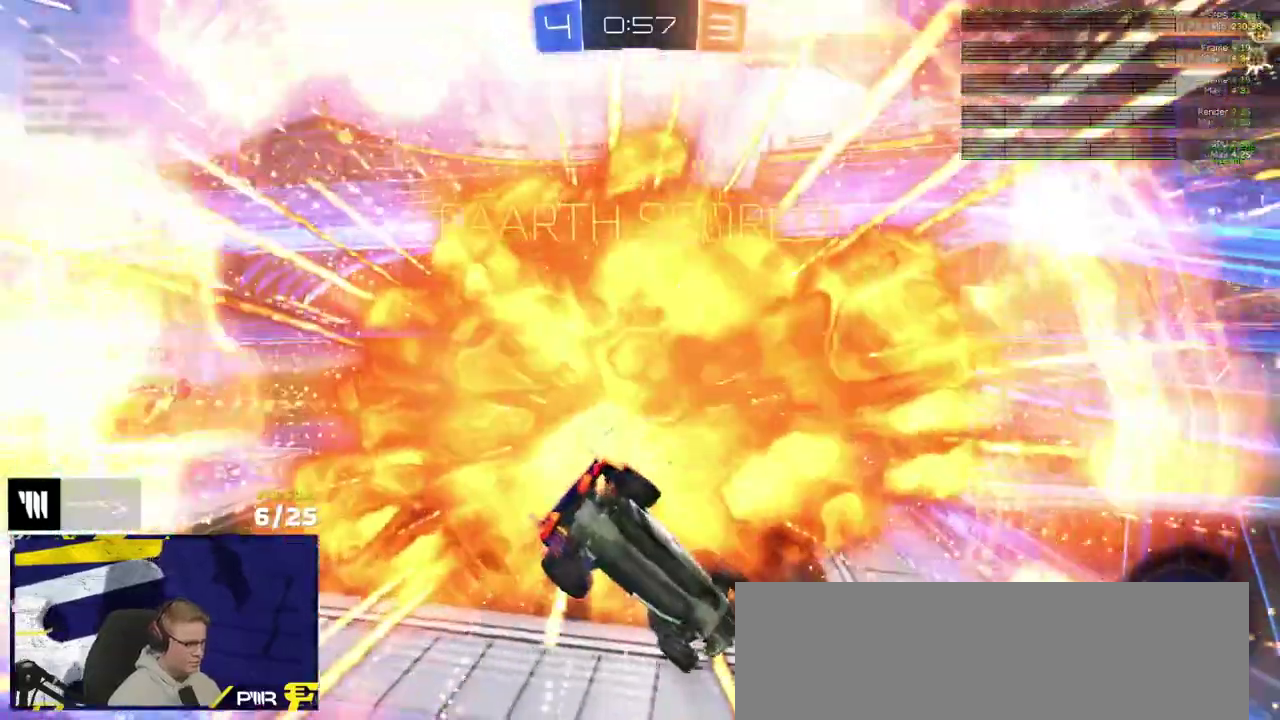
{"buttons": ["R2"], "right_stick": "center", "events": [[217, "A", "down"], [467, "A", "up"]]}
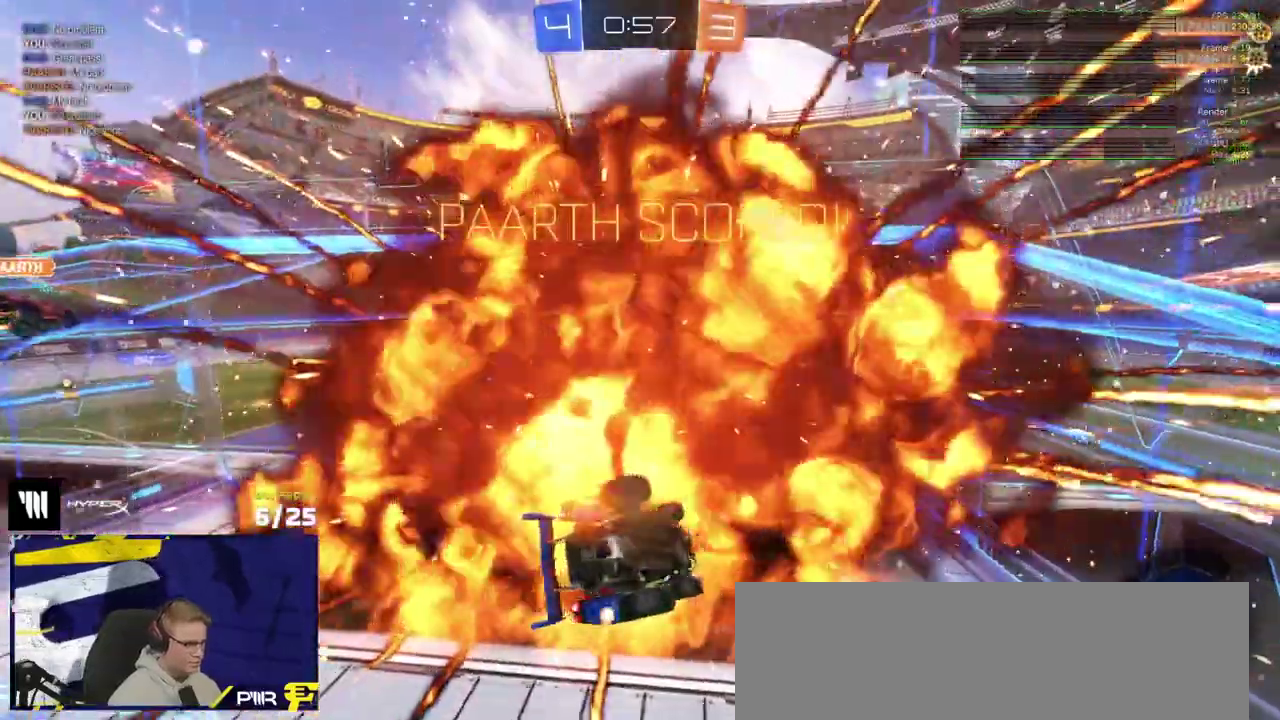
{"buttons": ["R2"], "right_stick": "center", "events": [[50, "Y", "down"], [133, "Y", "up"], [217, "R2", "up"], [400, "R2", "down"]]}
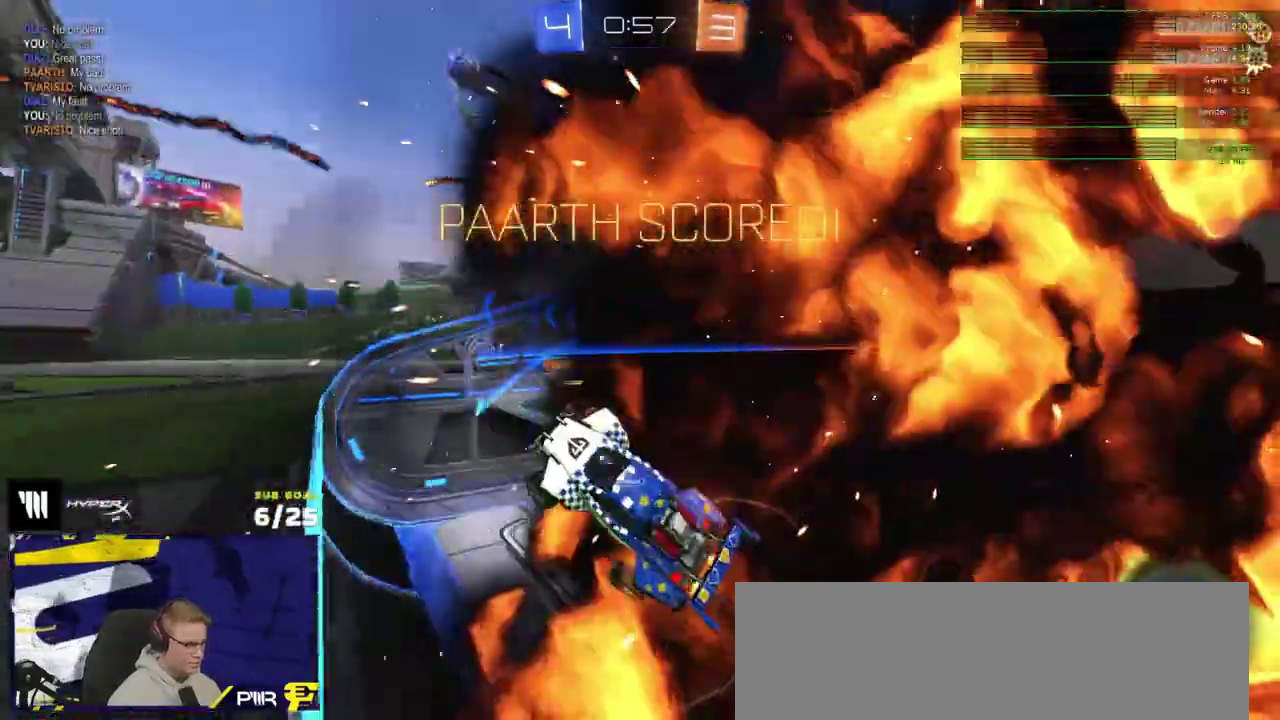
{"buttons": ["L1", "R2"], "right_stick": "center", "events": [[433, "L1", "down"]]}
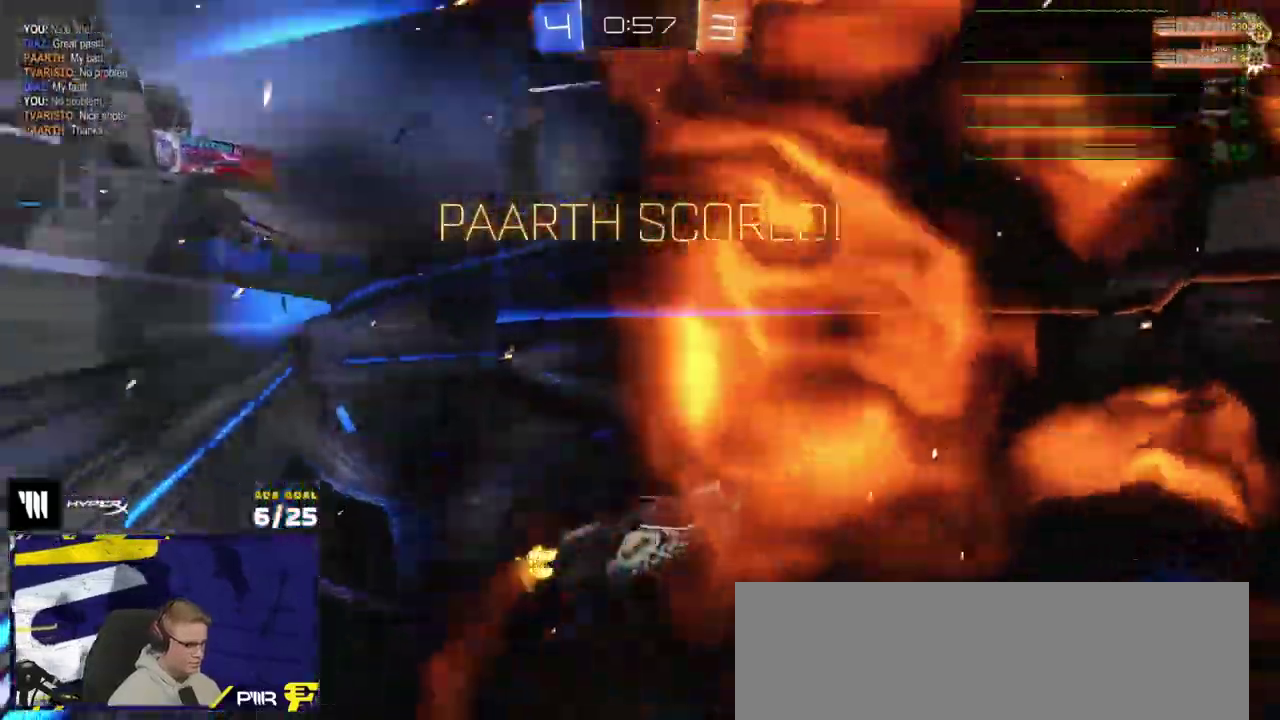
{"buttons": ["L1", "R2"], "right_stick": "center", "events": [[350, "SELECT", "down"], [400, "SELECT", "up"]]}
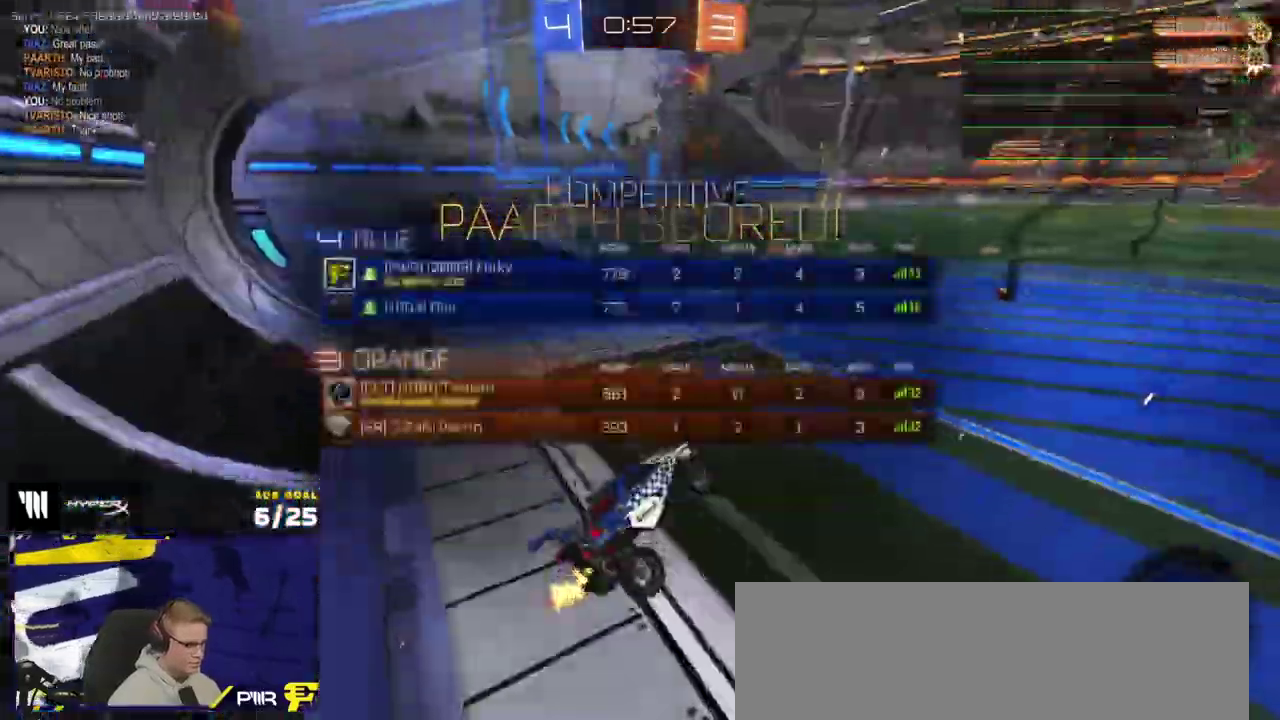
{"buttons": ["A", "R2"], "right_stick": "center", "events": [[83, "L1", "up"], [300, "A", "down"], [317, "L1", "down"], [467, "L1", "up"]]}
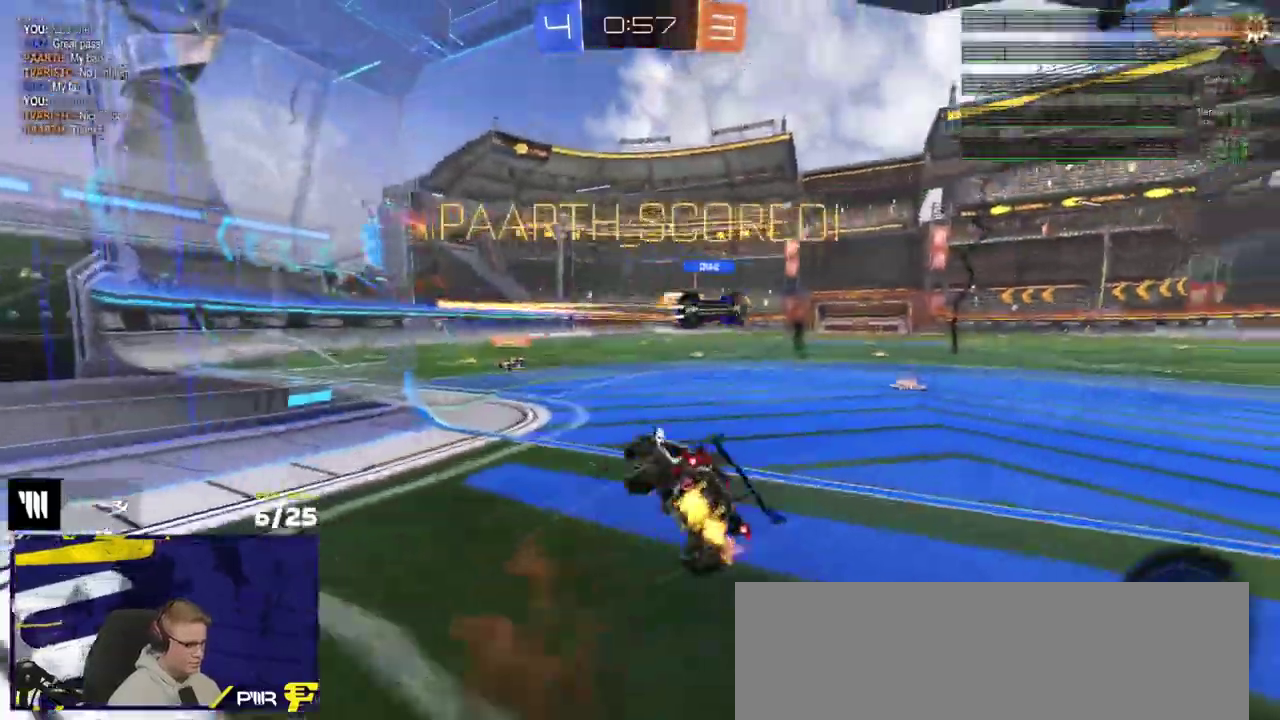
{"buttons": ["R2"], "right_stick": "center", "events": [[17, "A", "up"]]}
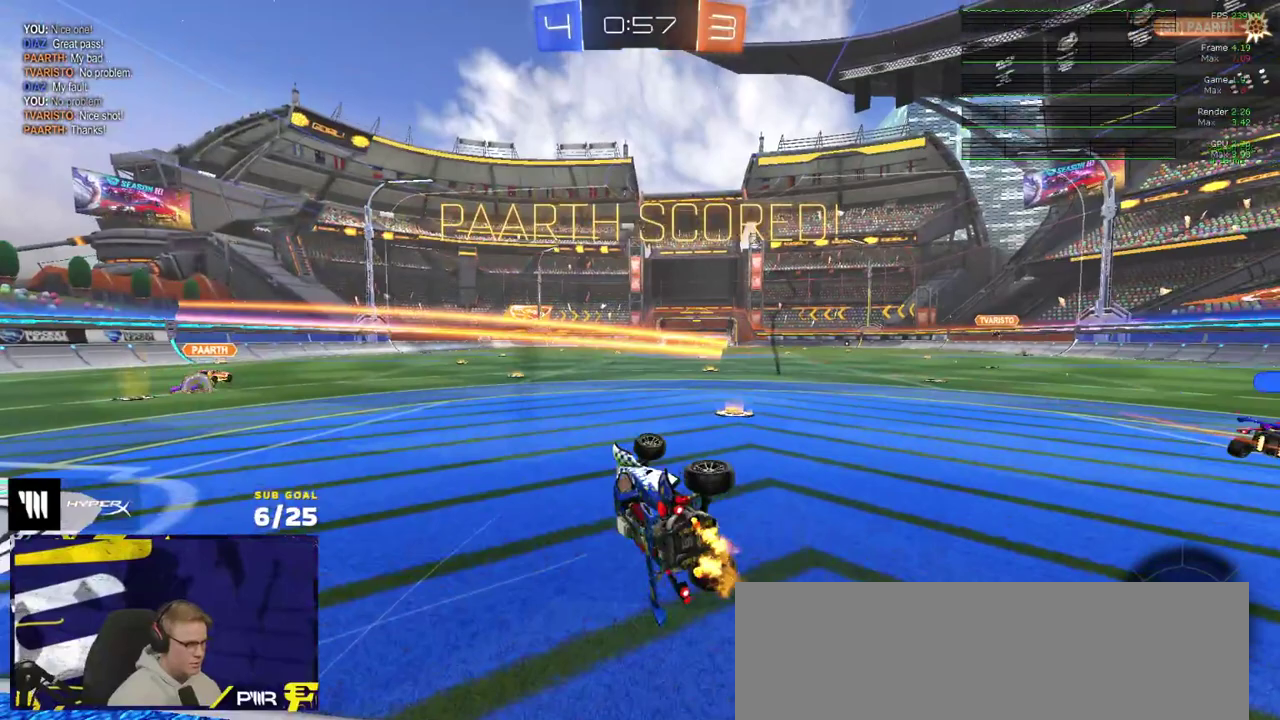
{"buttons": [], "right_stick": "center", "events": [[183, "SELECT", "down"], [300, "SELECT", "up"], [467, "R2", "up"]]}
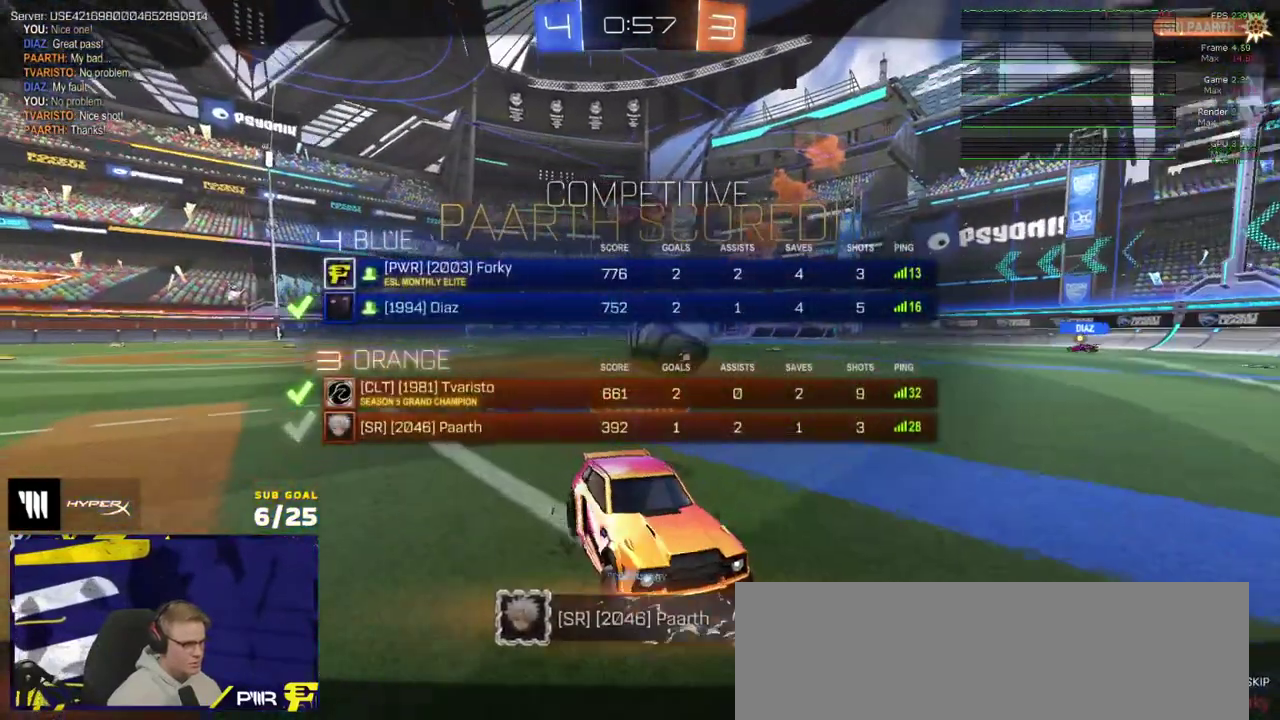
{"buttons": ["Y", "R2"], "right_stick": "center", "events": [[133, "A", "down"], [217, "A", "up"], [283, "A", "down"], [283, "R2", "down"], [367, "A", "up"], [500, "Y", "down"]]}
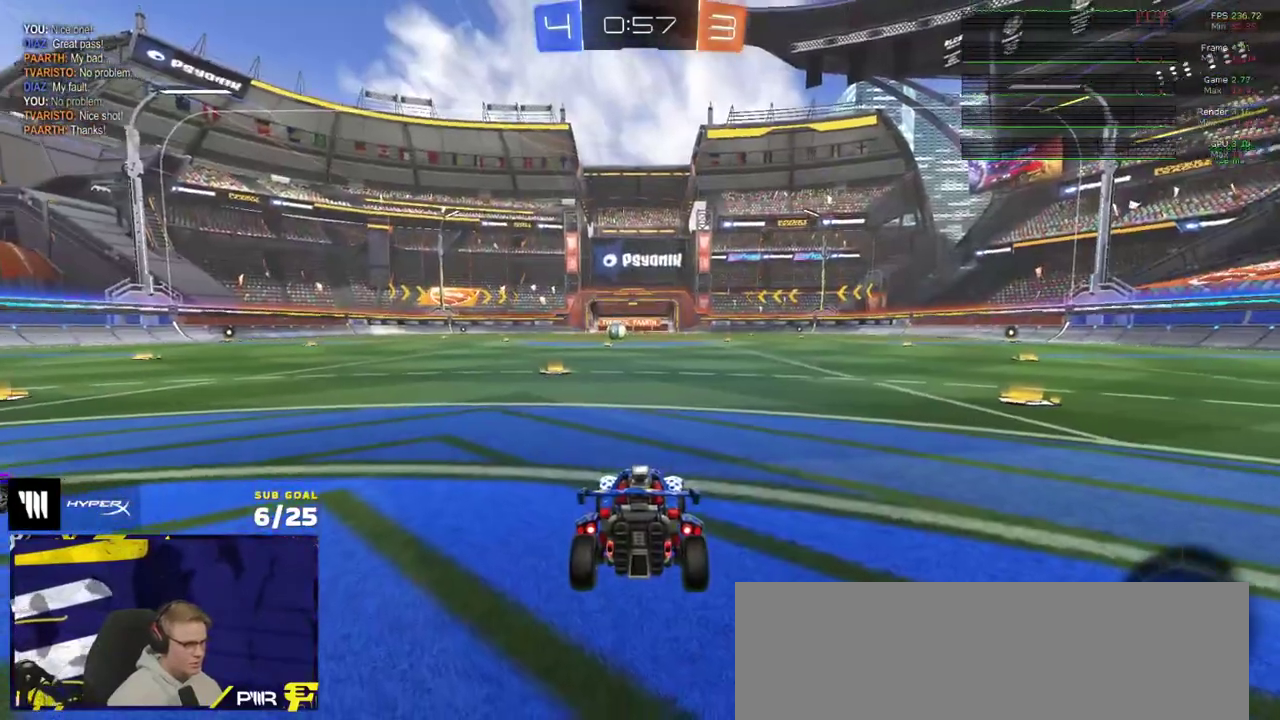
{"buttons": ["R2"], "right_stick": "center", "events": [[67, "Y", "up"]]}
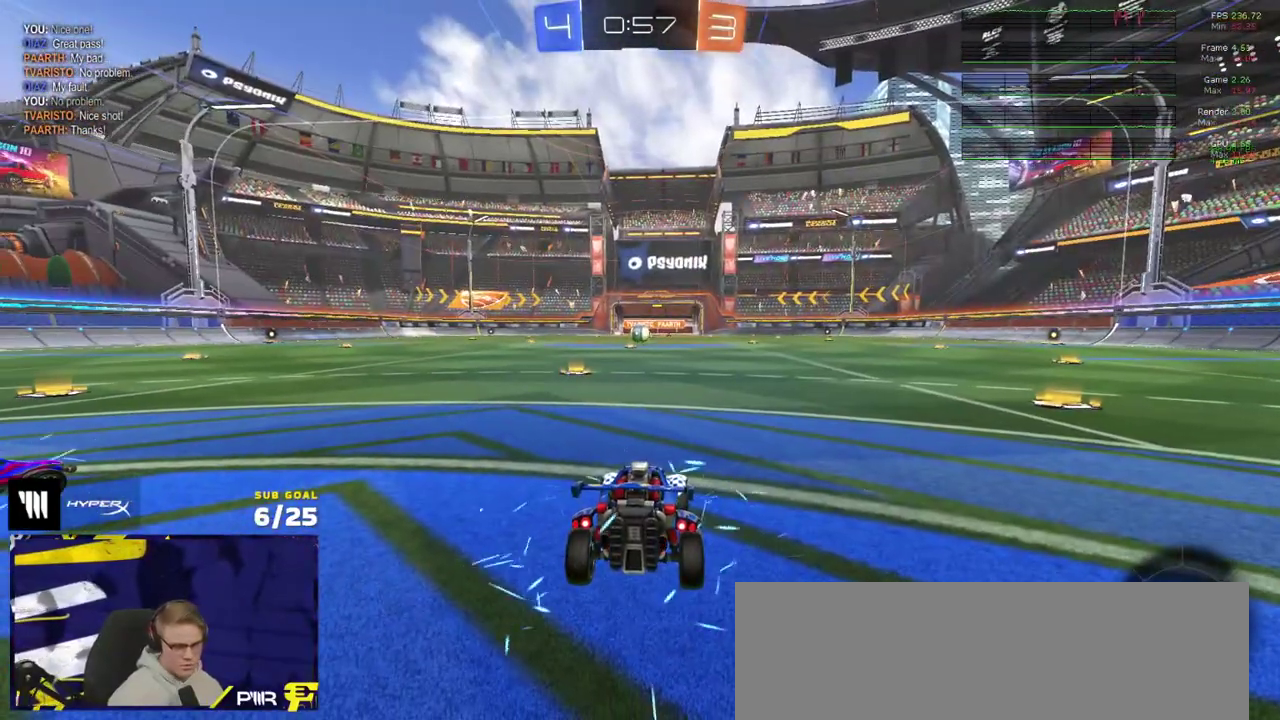
{"buttons": ["R2"], "right_stick": "center", "events": []}
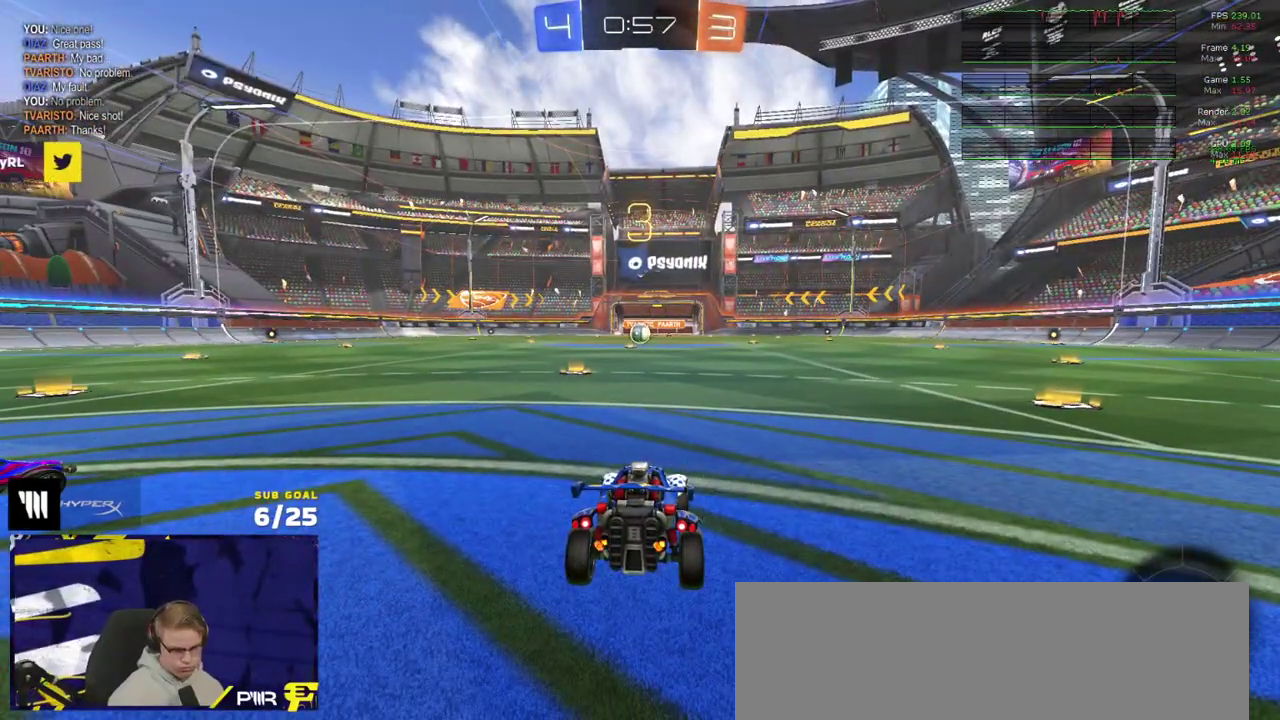
{"buttons": ["R2"], "right_stick": "center", "events": []}
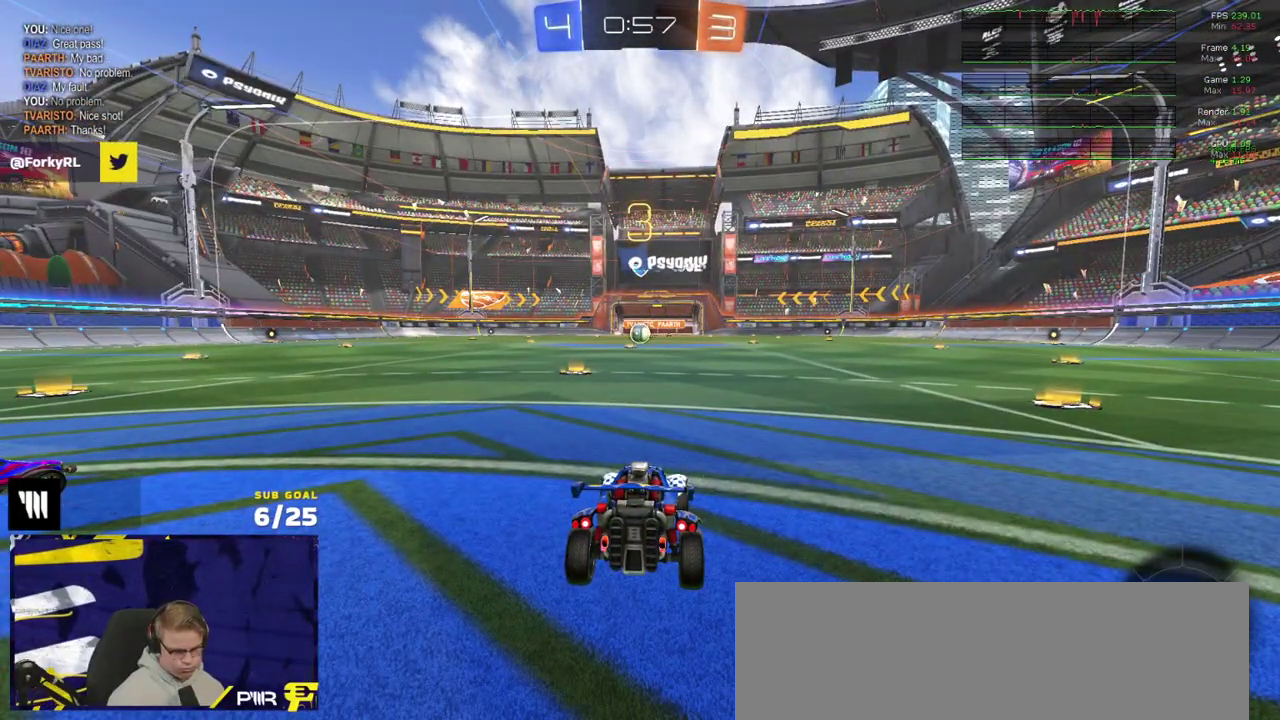
{"buttons": ["R2"], "right_stick": "center", "events": []}
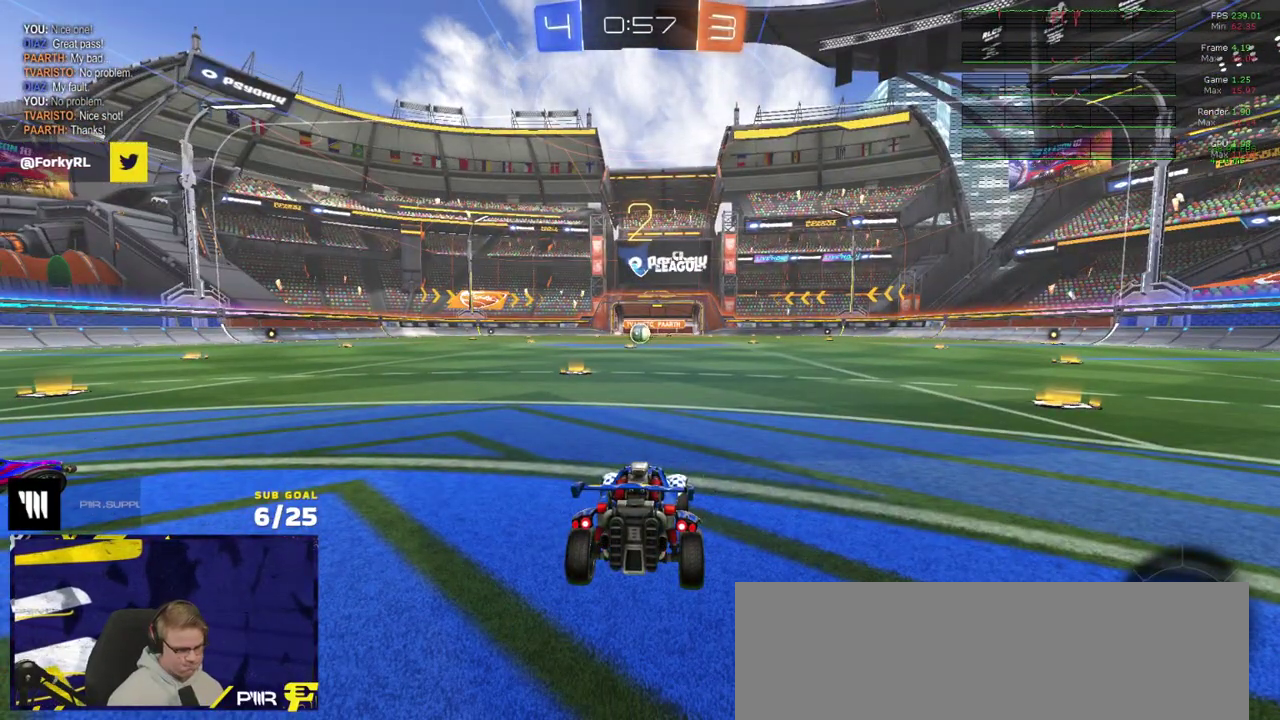
{"buttons": ["R2"], "right_stick": "center", "events": []}
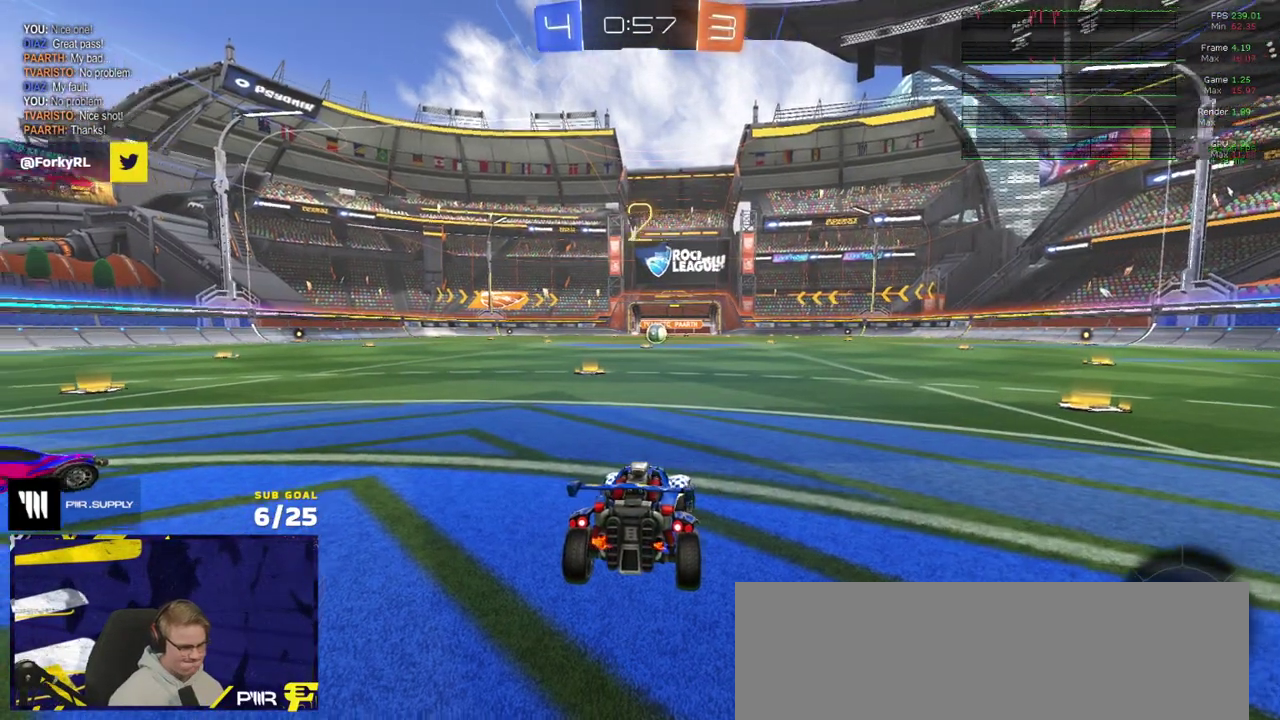
{"buttons": ["R2"], "right_stick": "center", "events": []}
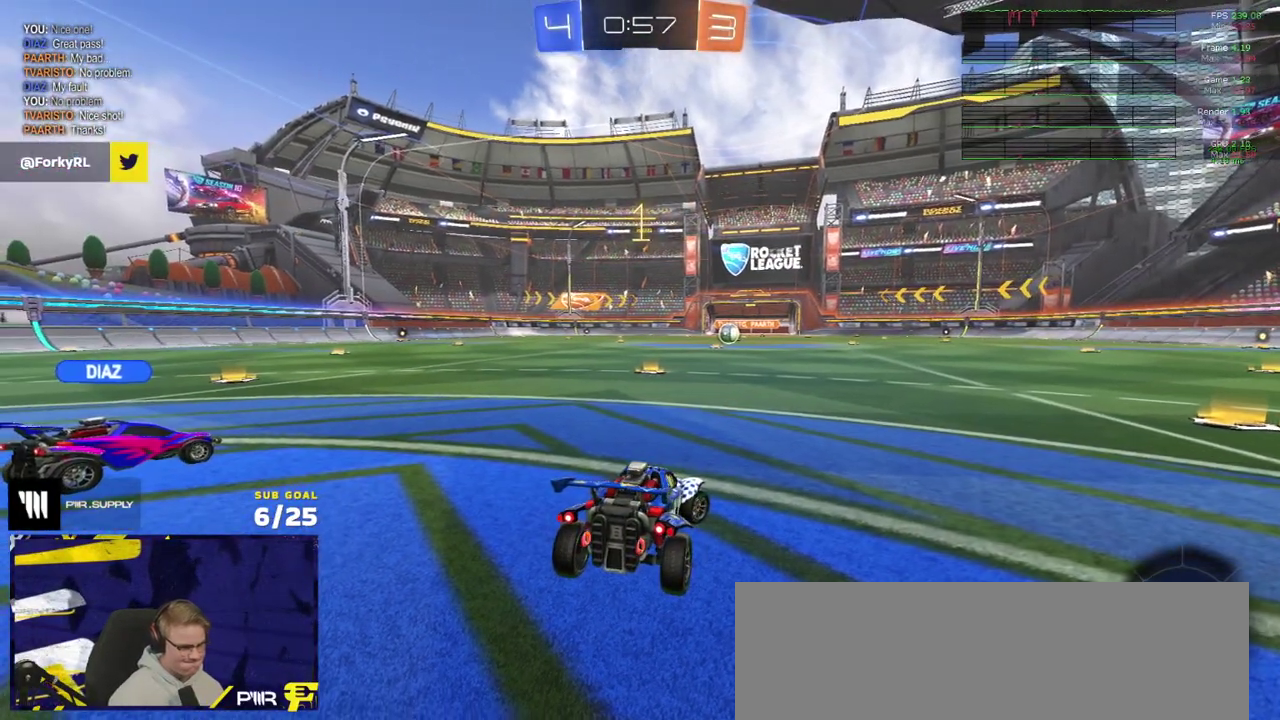
{"buttons": ["R2"], "right_stick": "center", "events": []}
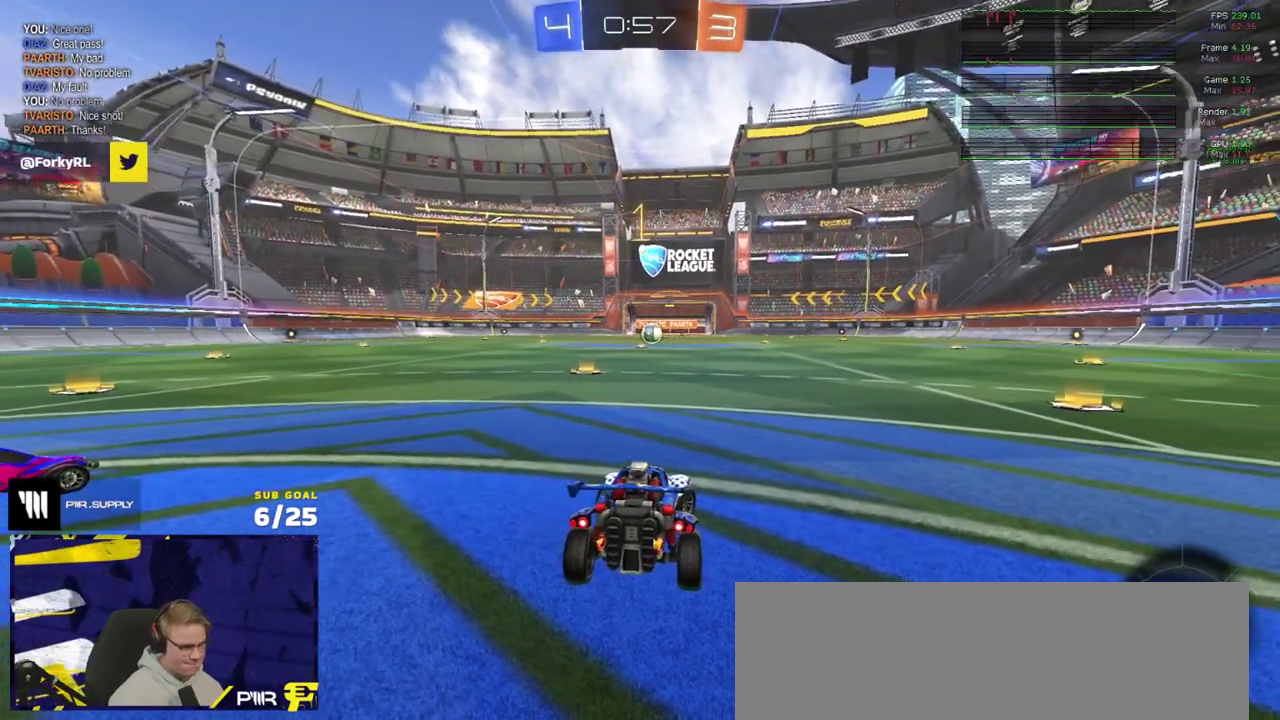
{"buttons": ["R2"], "right_stick": "center", "events": []}
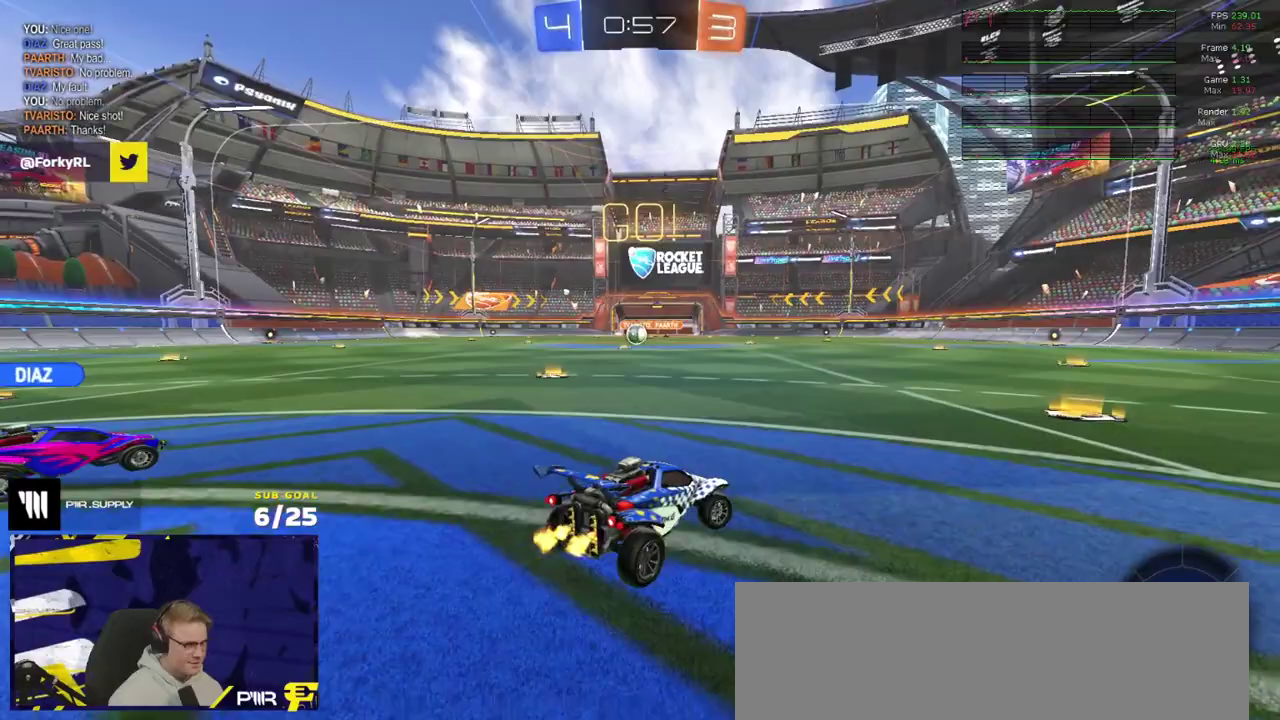
{"buttons": ["X", "R2"], "right_stick": "center", "events": [[500, "X", "down"]]}
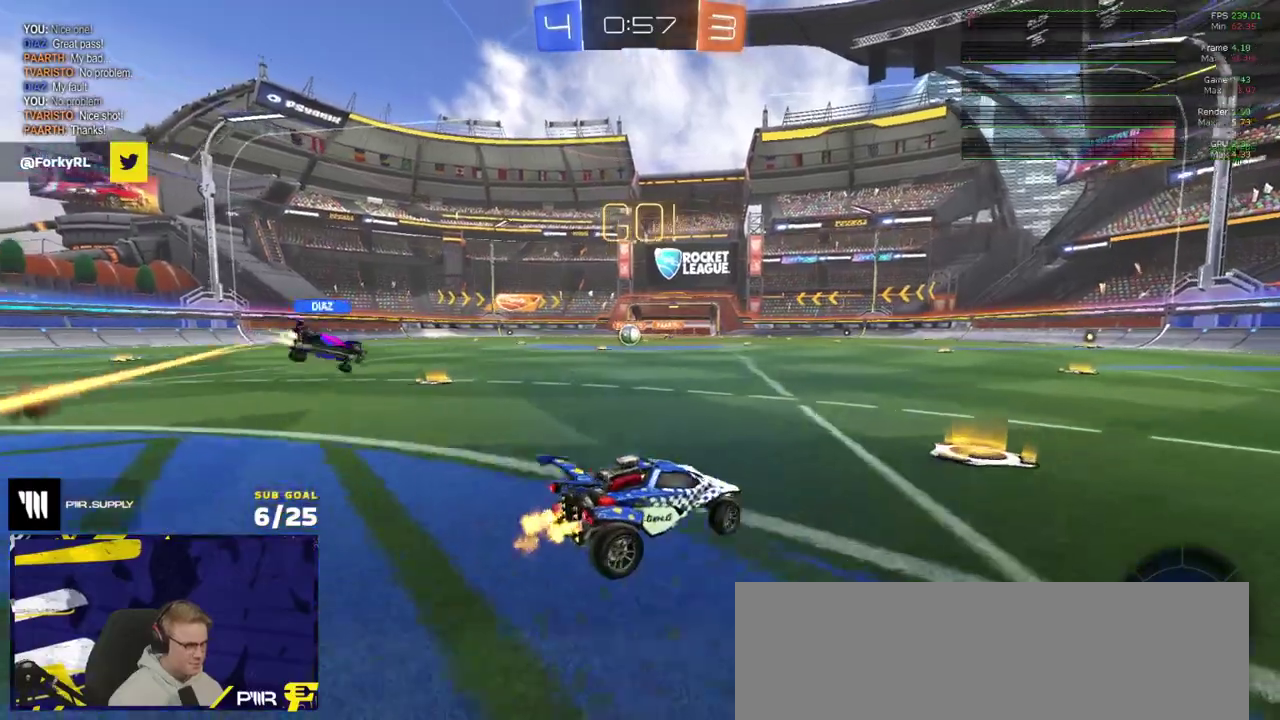
{"buttons": ["R2"], "right_stick": "center", "events": [[83, "X", "up"]]}
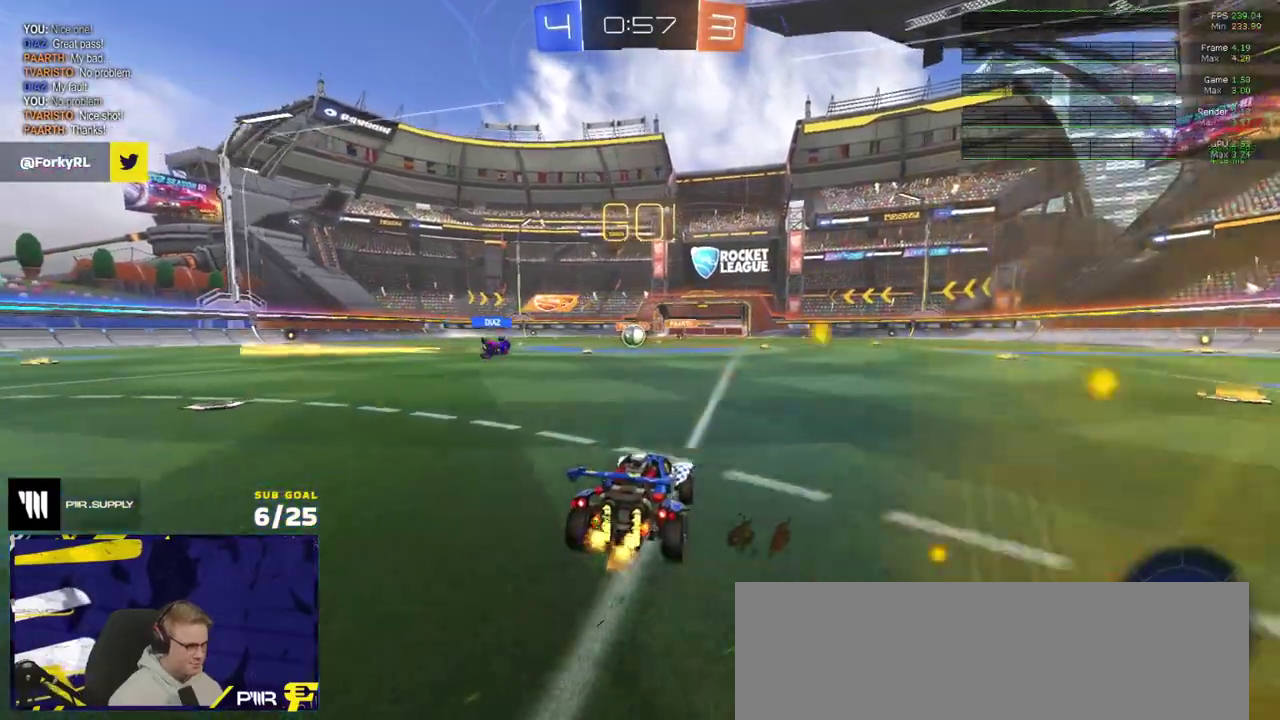
{"buttons": ["R2"], "right_stick": "center", "events": []}
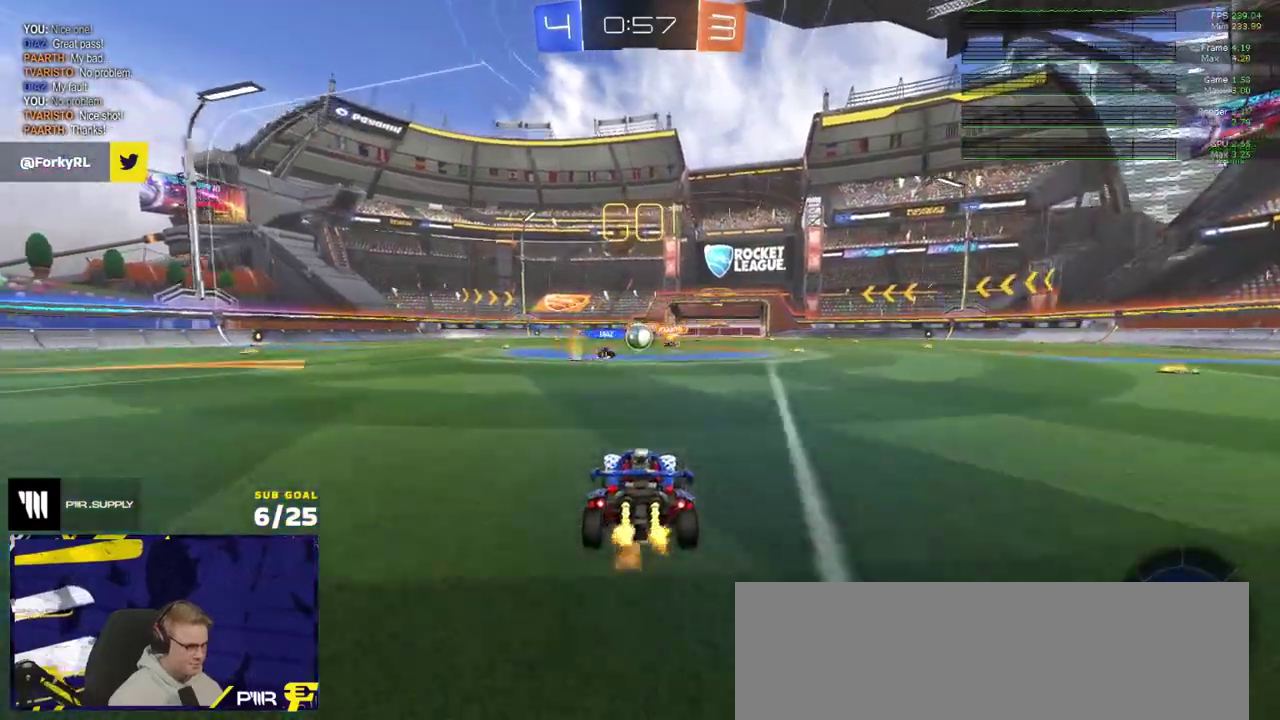
{"buttons": ["R2"], "right_stick": "center", "events": []}
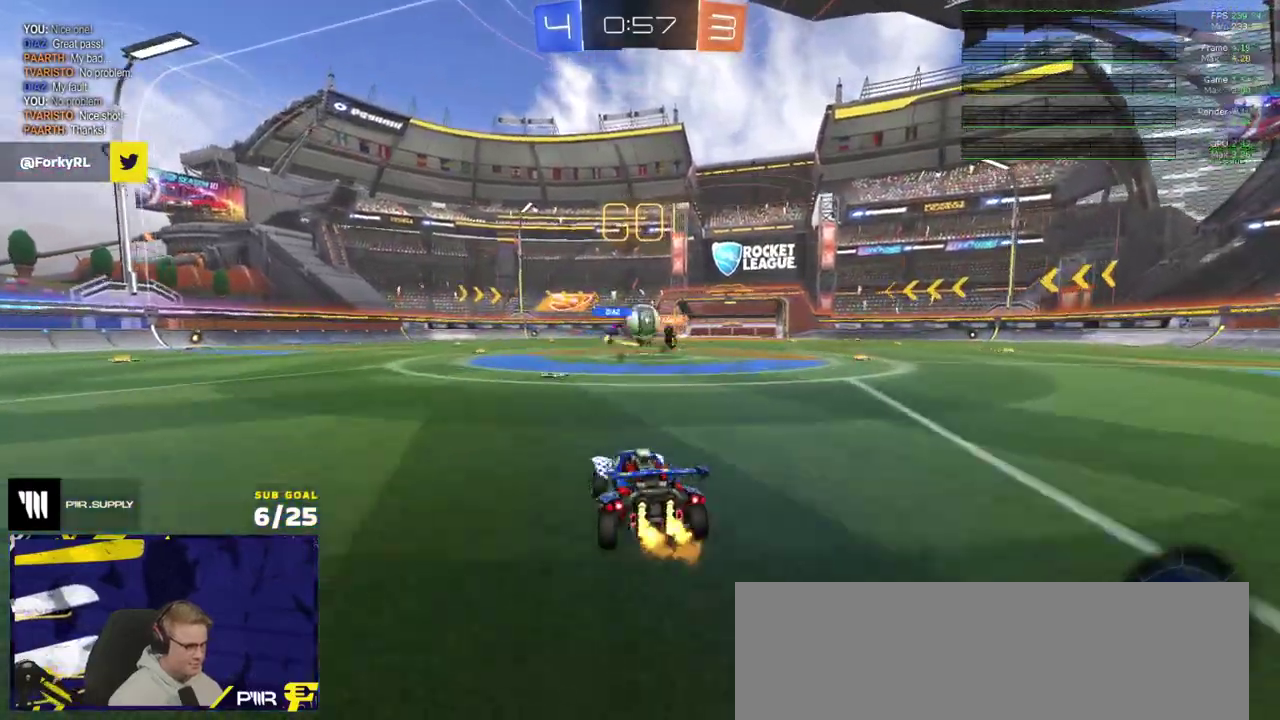
{"buttons": ["R1", "R2"], "right_stick": "center", "events": [[217, "R1", "down"]]}
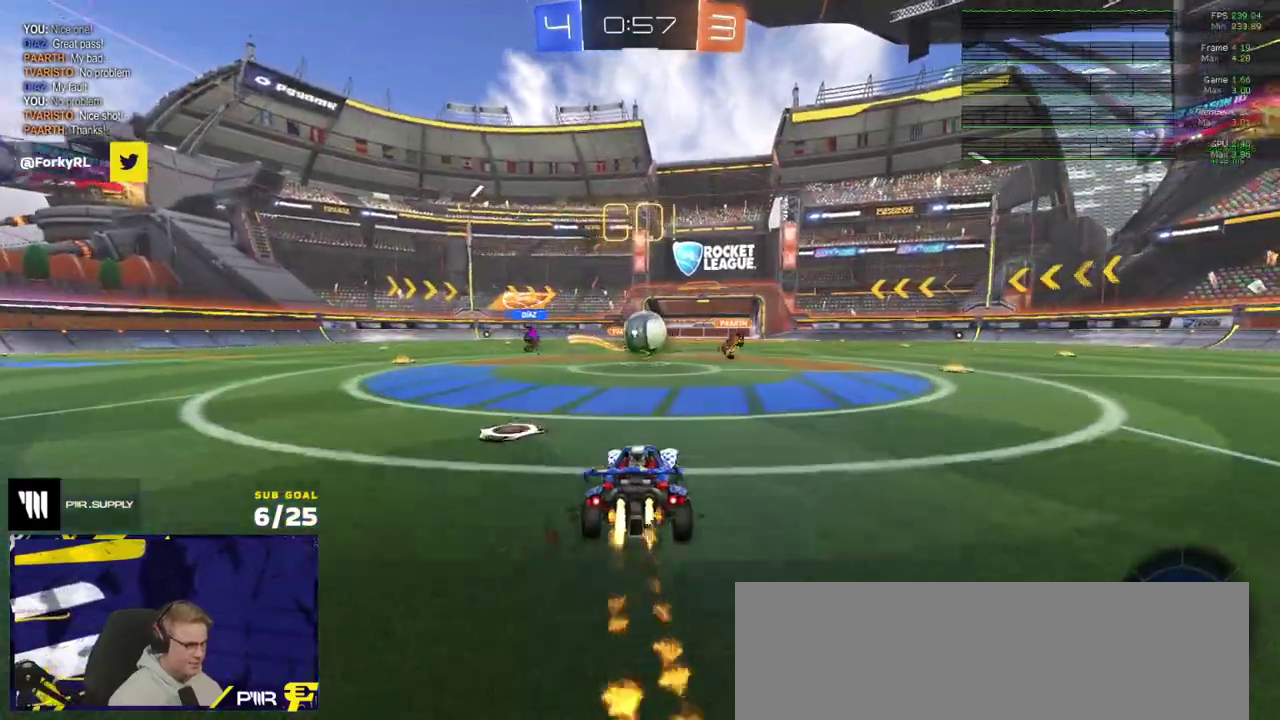
{"buttons": ["R2"], "right_stick": "center", "events": [[50, "A", "down"], [100, "A", "up"], [333, "R2", "up"], [350, "R1", "up"], [433, "R2", "down"]]}
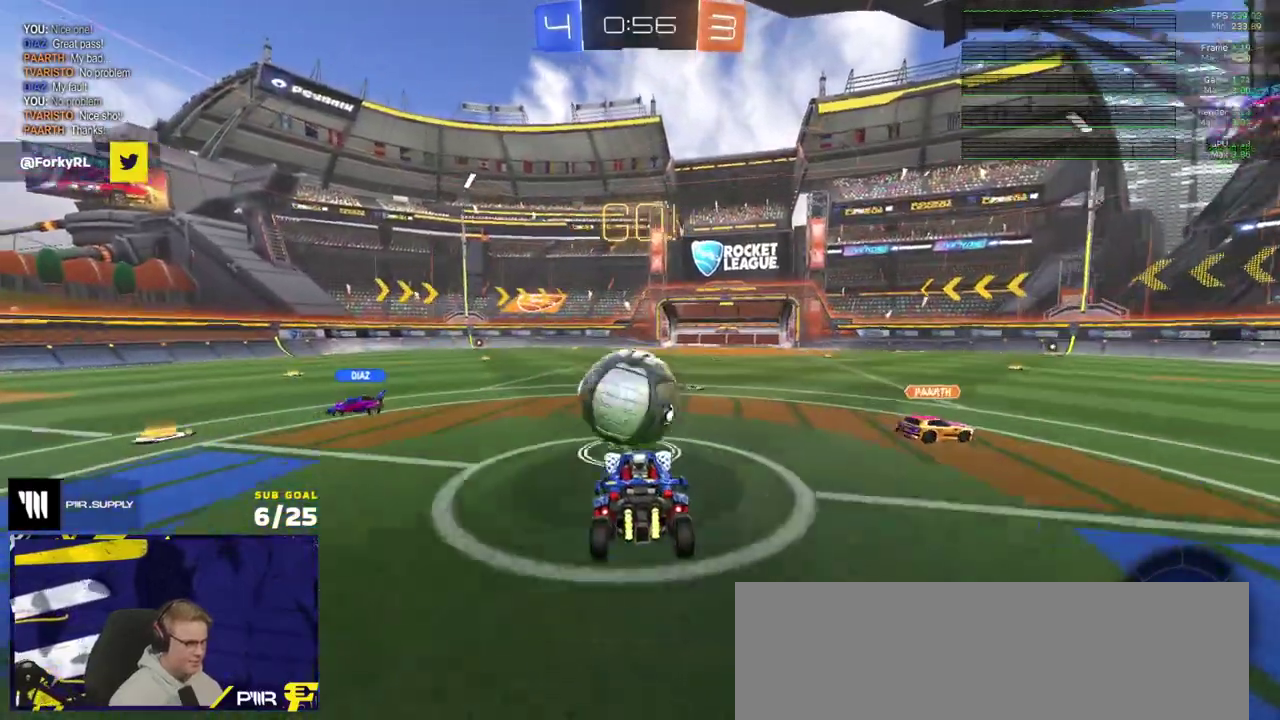
{"buttons": ["L1"], "right_stick": "center", "events": [[33, "L1", "down"], [67, "A", "down"], [133, "A", "up"], [183, "R2", "up"]]}
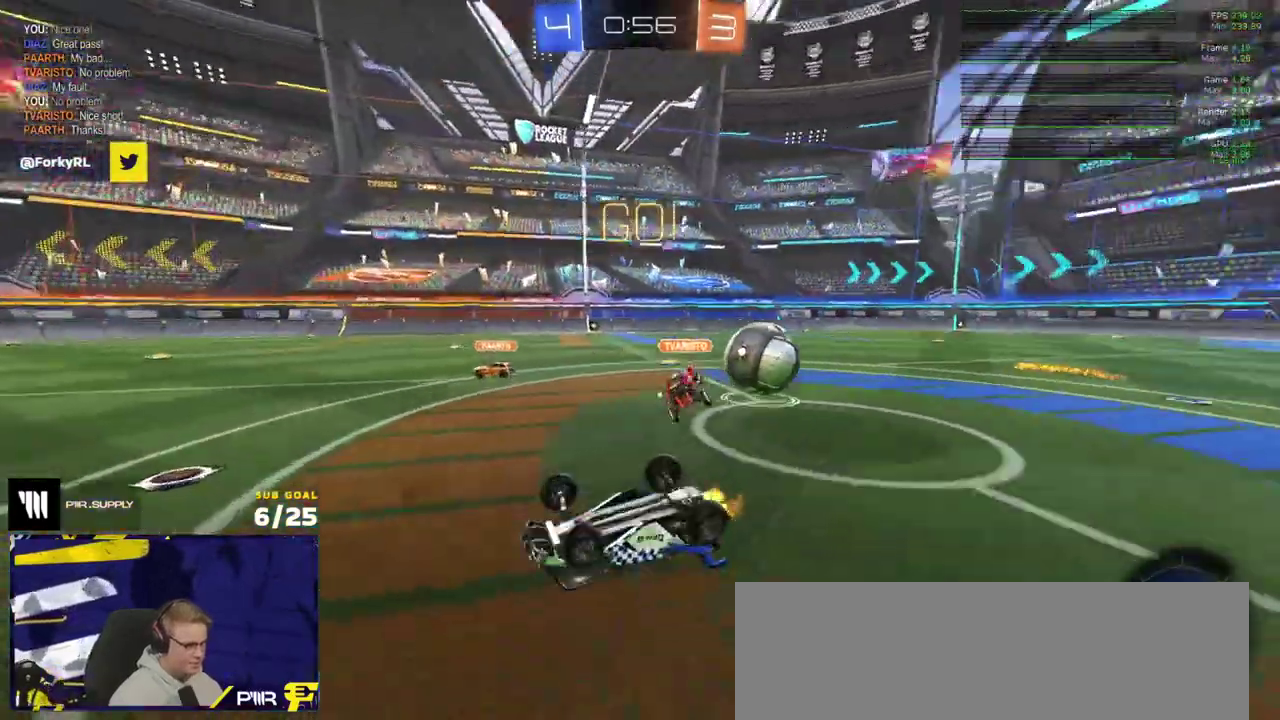
{"buttons": ["R2"], "right_stick": "center", "events": [[233, "R2", "down"], [267, "L1", "up"], [267, "X", "down"], [417, "X", "up"]]}
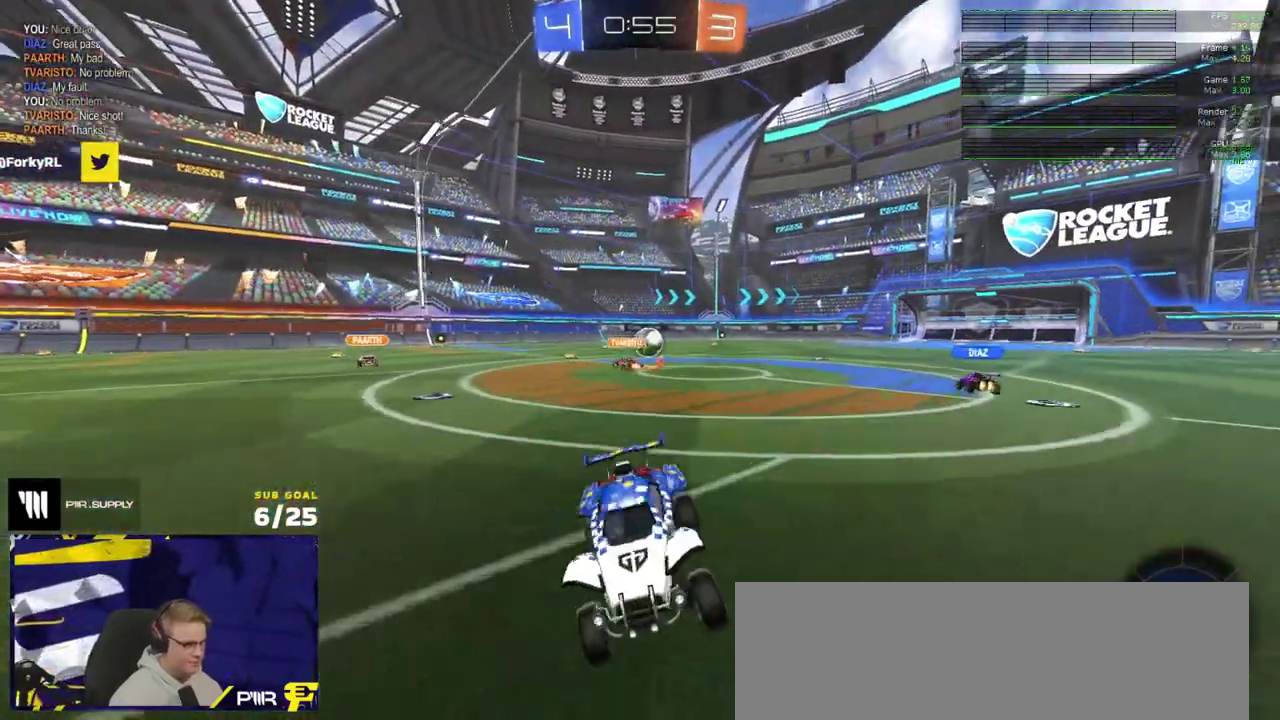
{"buttons": ["R1", "R2"], "right_stick": "center", "events": [[100, "Y", "down"], [117, "R1", "down"], [167, "Y", "up"]]}
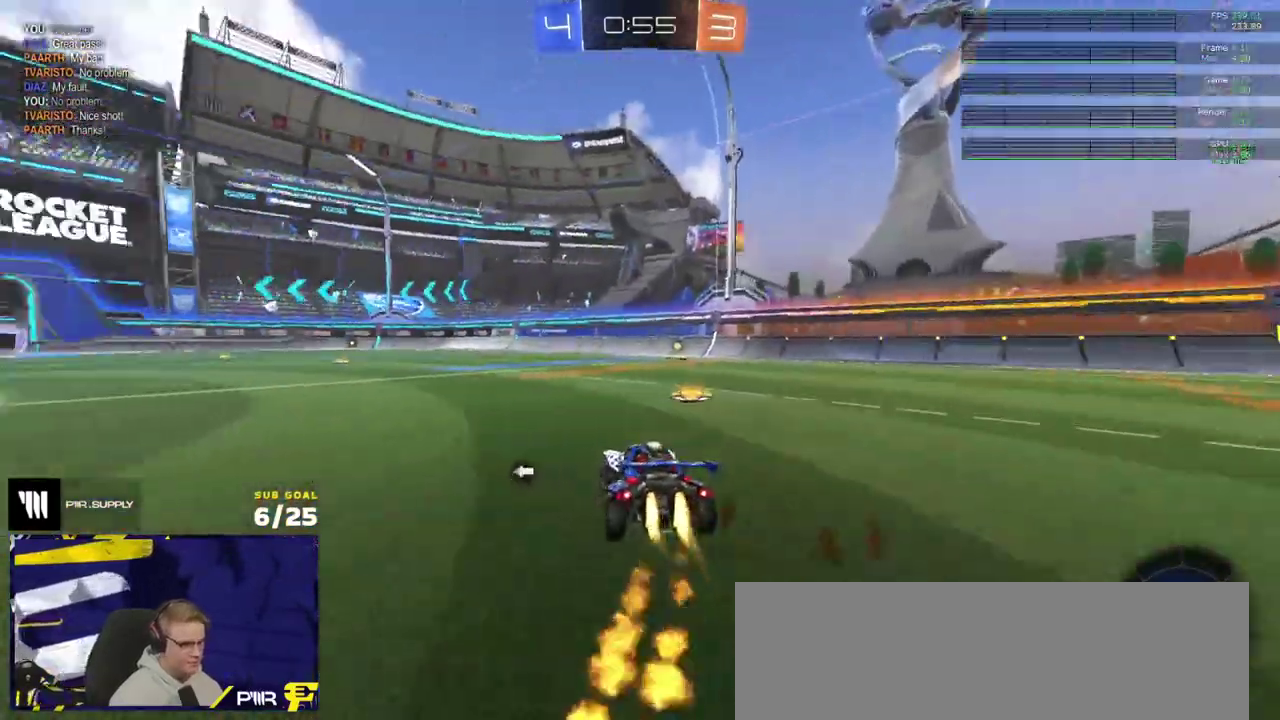
{"buttons": ["L1", "R1", "R2"], "right_stick": "center", "events": [[183, "A", "down"], [217, "L1", "down"], [383, "A", "up"]]}
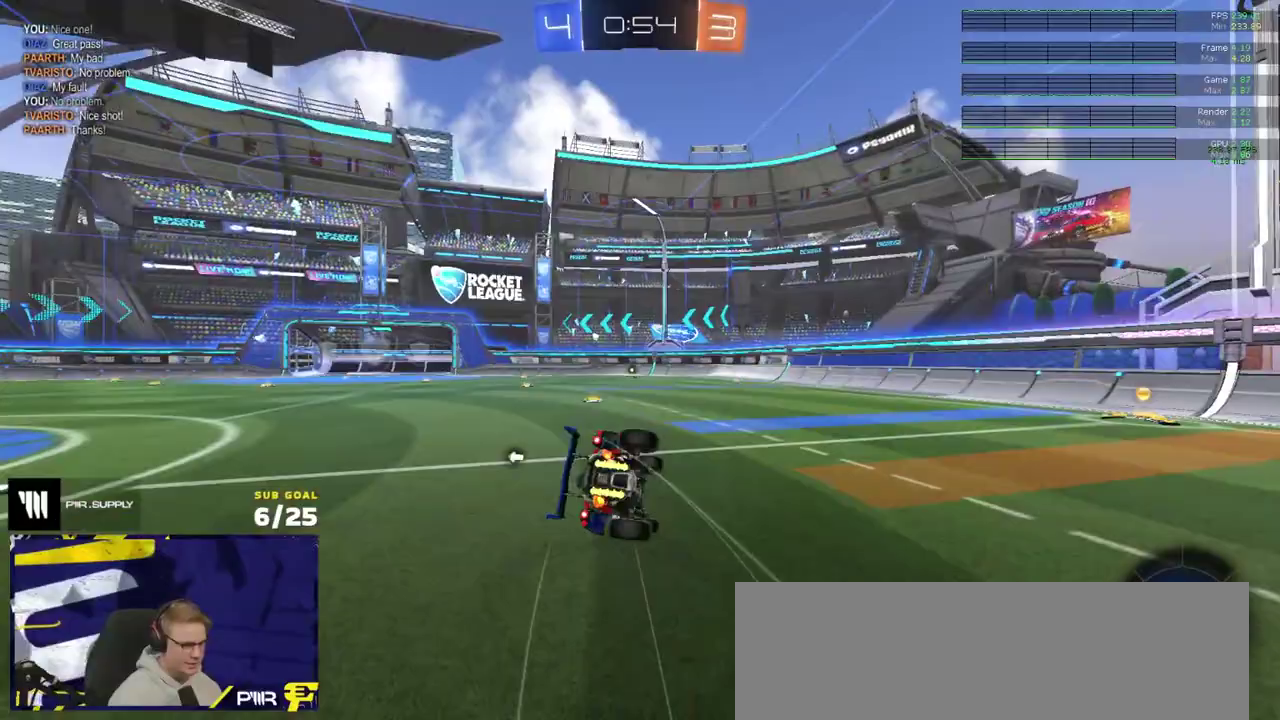
{"buttons": ["L1", "R2"], "right_stick": "center", "events": [[100, "R1", "up"], [117, "Y", "down"], [200, "Y", "up"]]}